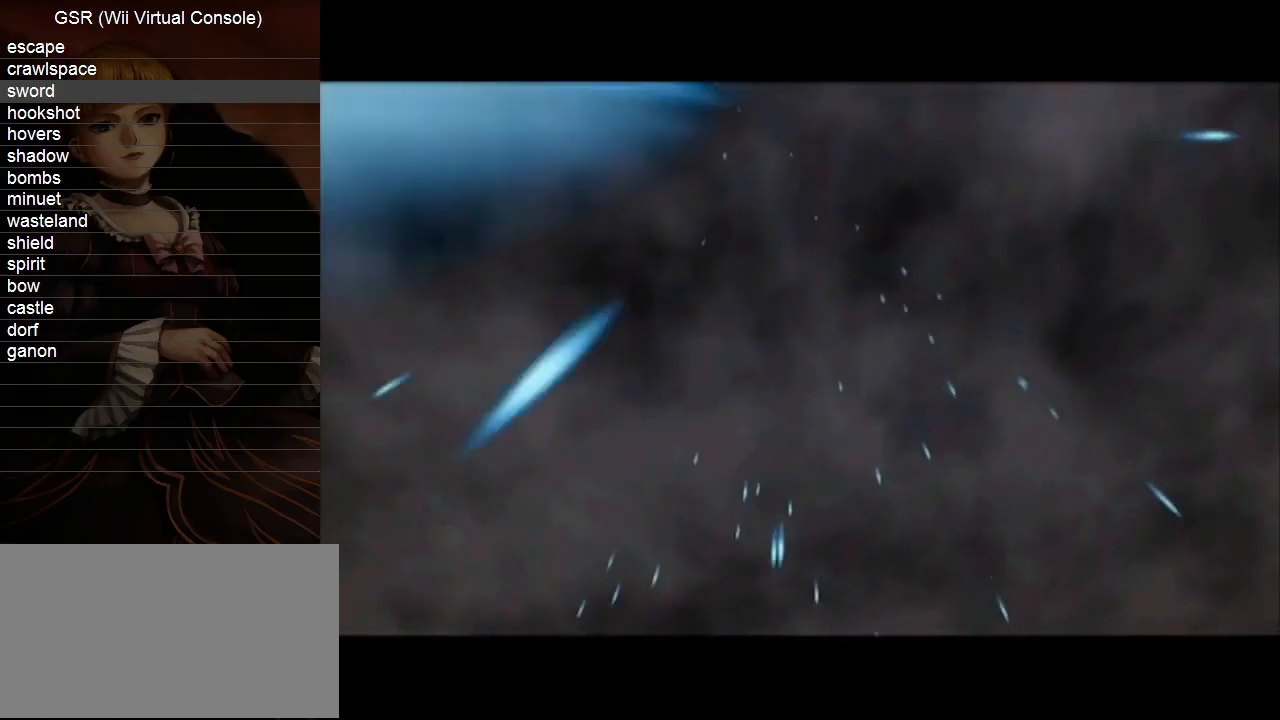
Gameplay with a controller (Nintendo layout); each line is a JSON object with the inputs held at the frame after it. "events" lists button and stick changes between this image and that frame as [ms after this image, input, new state], when the widget could be followed in between. Not read: L3 R3.
{"buttons": [], "left_stick": "center", "right_stick": "center", "events": [[383, "B", "down"], [483, "B", "up"]]}
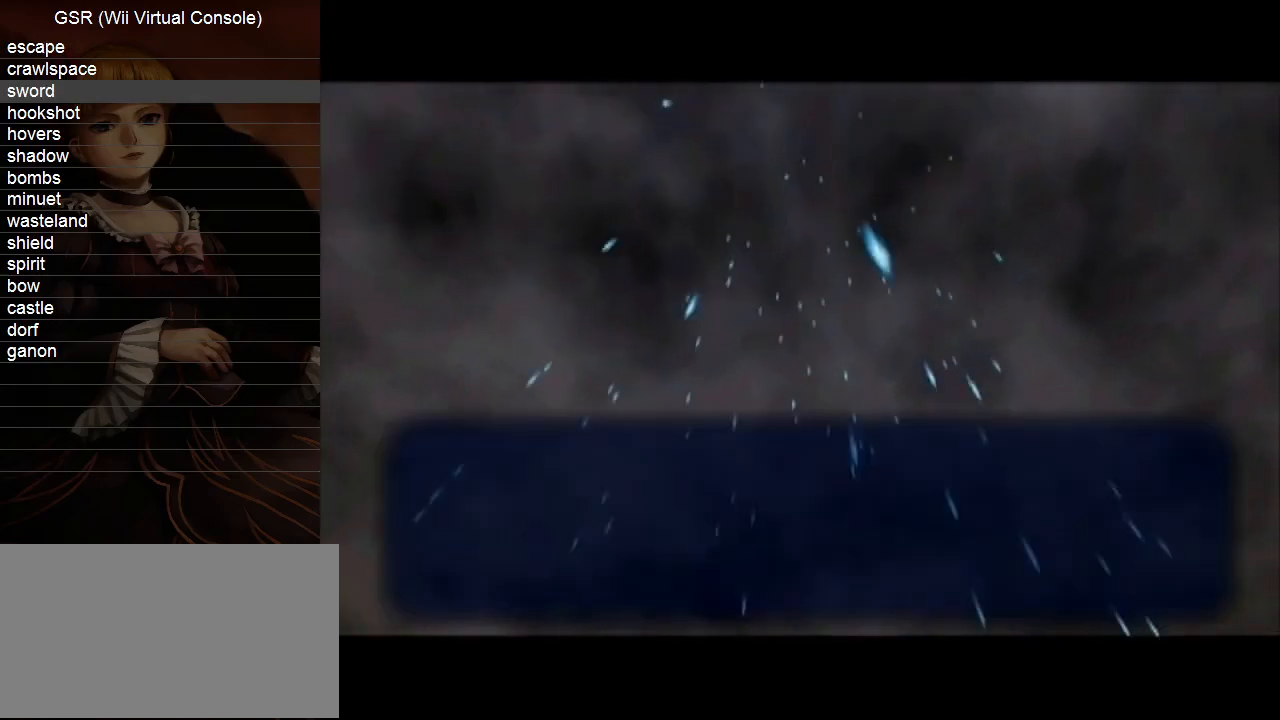
{"buttons": [], "left_stick": "center", "right_stick": "center", "events": [[83, "B", "down"], [483, "B", "up"]]}
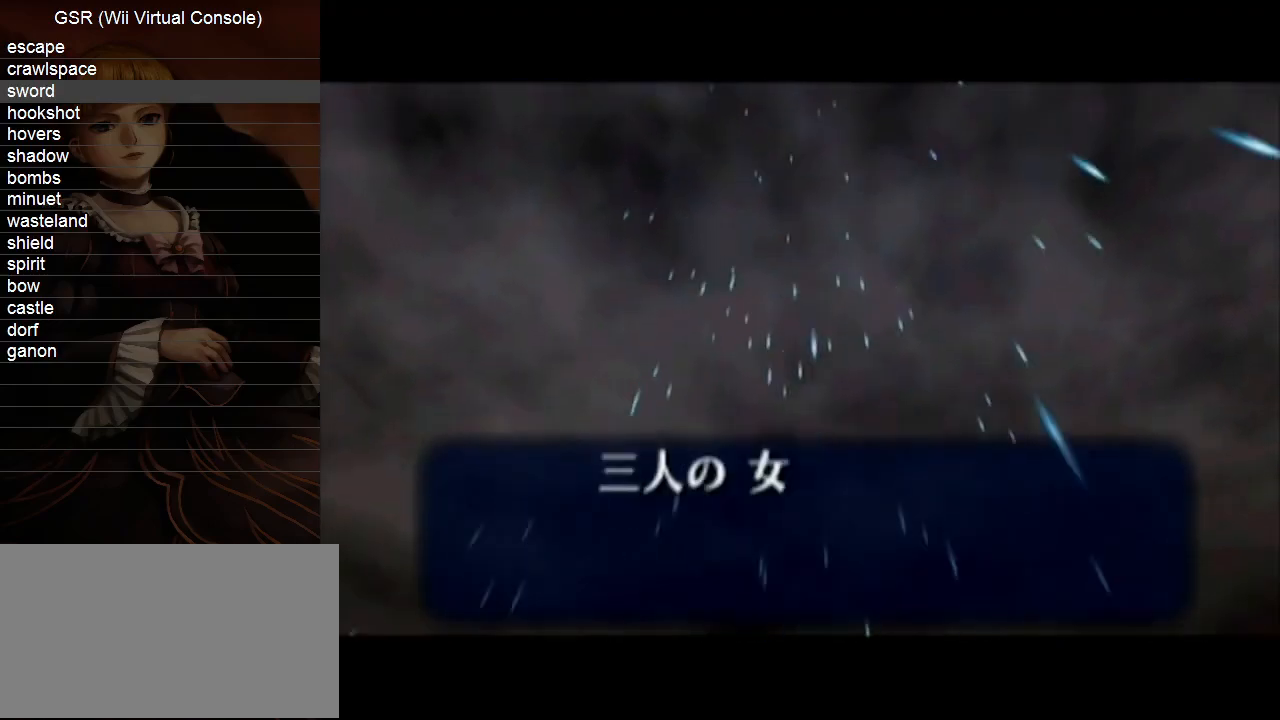
{"buttons": [], "left_stick": "center", "right_stick": "center", "events": [[150, "B", "down"], [233, "B", "up"], [367, "B", "down"], [450, "B", "up"]]}
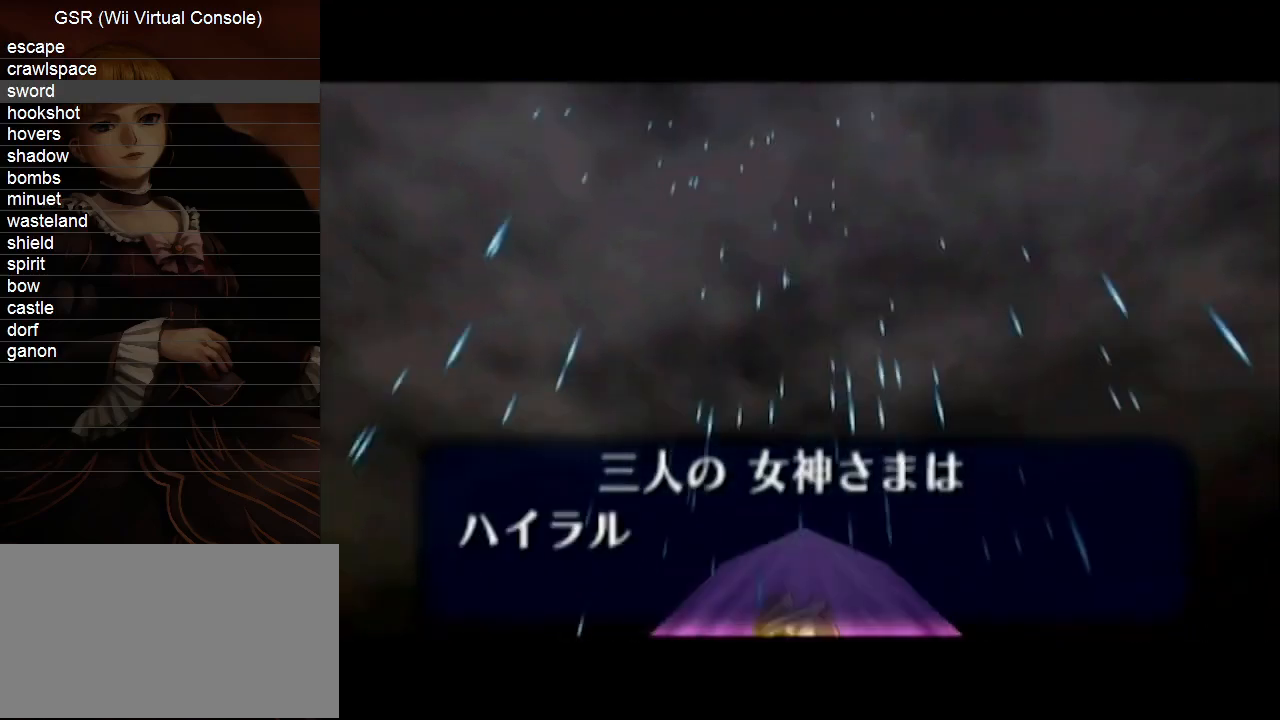
{"buttons": [], "left_stick": "center", "right_stick": "center", "events": [[83, "B", "down"], [167, "B", "up"]]}
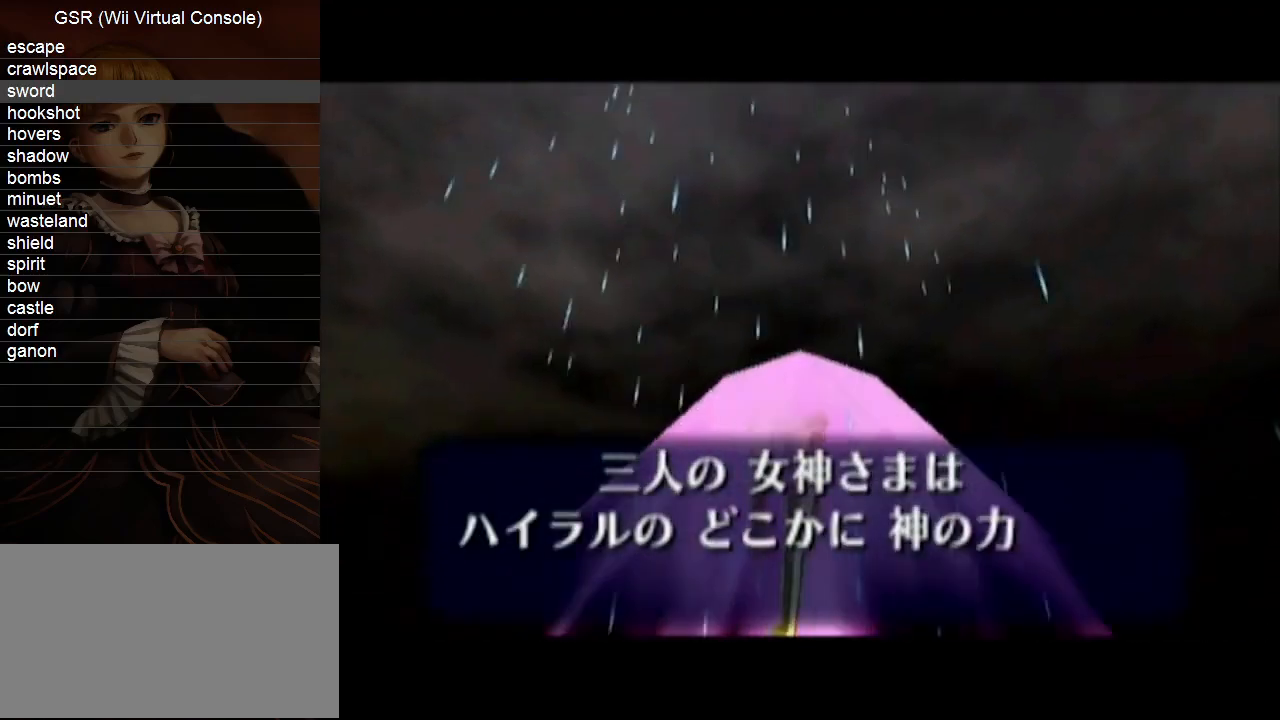
{"buttons": ["B"], "left_stick": "center", "right_stick": "center", "events": [[83, "B", "down"]]}
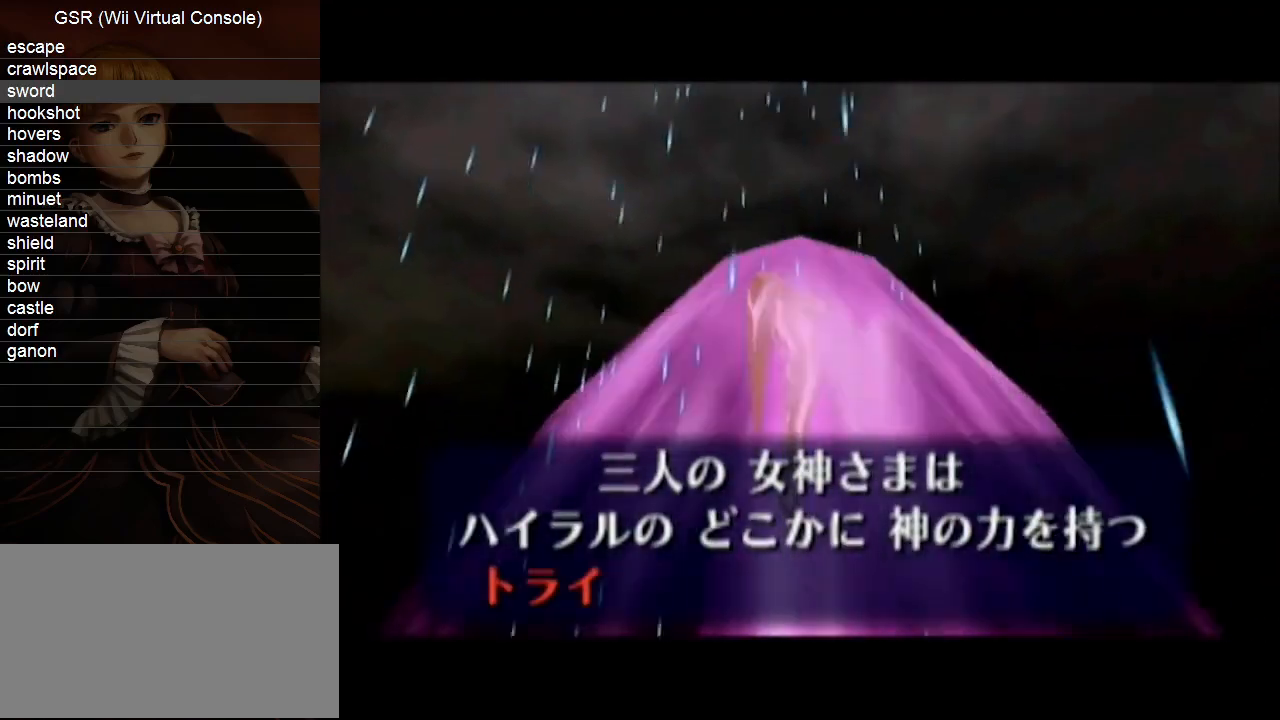
{"buttons": [], "left_stick": "center", "right_stick": "center", "events": [[333, "B", "up"]]}
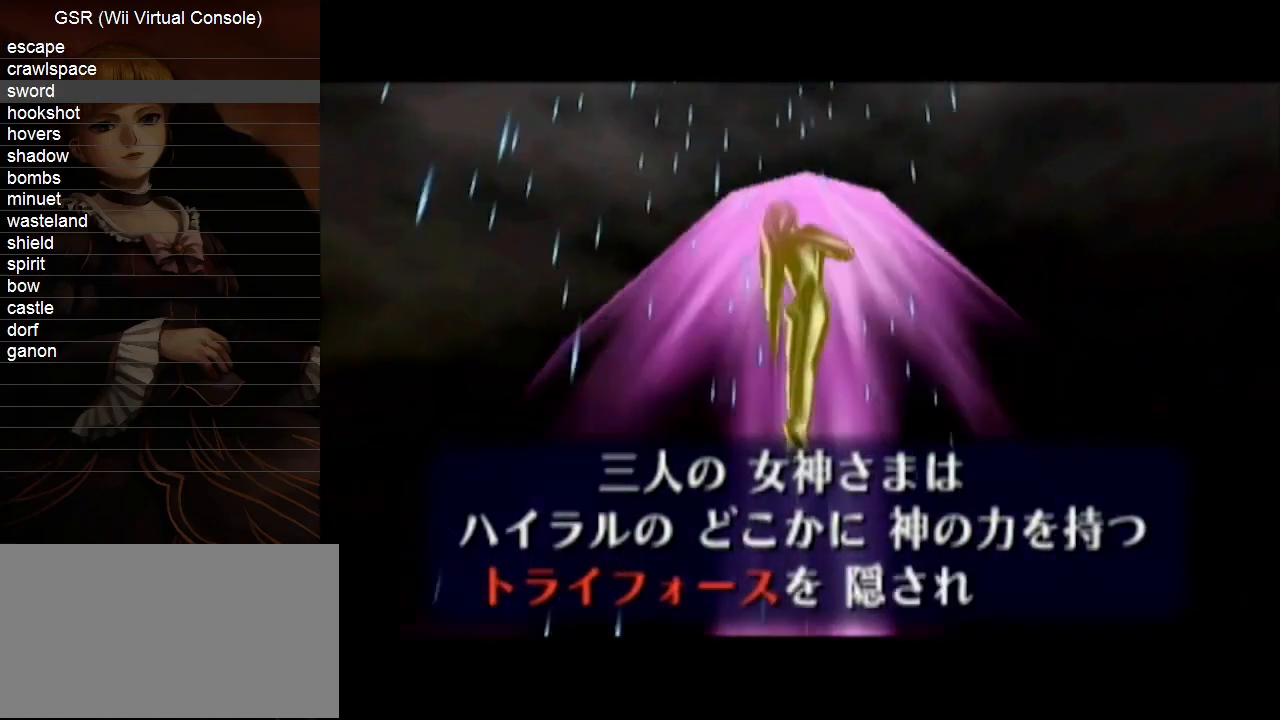
{"buttons": [], "left_stick": "center", "right_stick": "center", "events": [[100, "B", "down"], [233, "B", "up"]]}
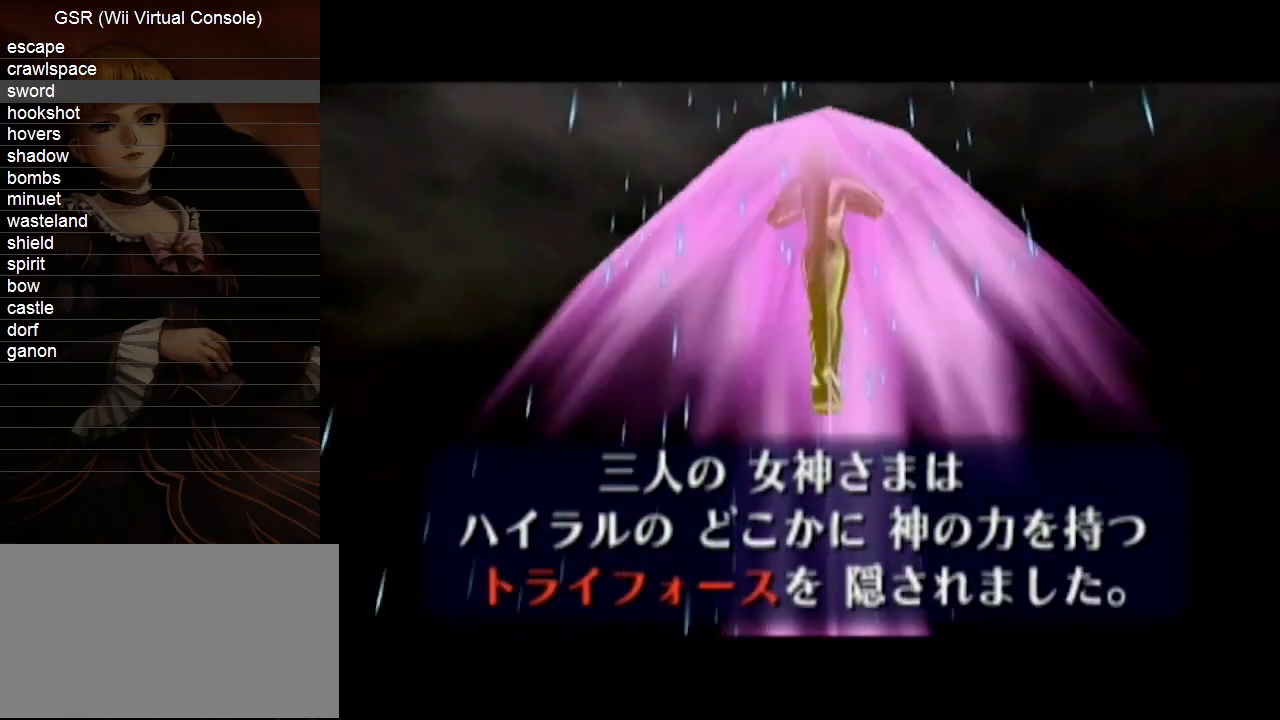
{"buttons": ["B"], "left_stick": "center", "right_stick": "center", "events": [[167, "B", "down"], [300, "B", "up"], [483, "B", "down"]]}
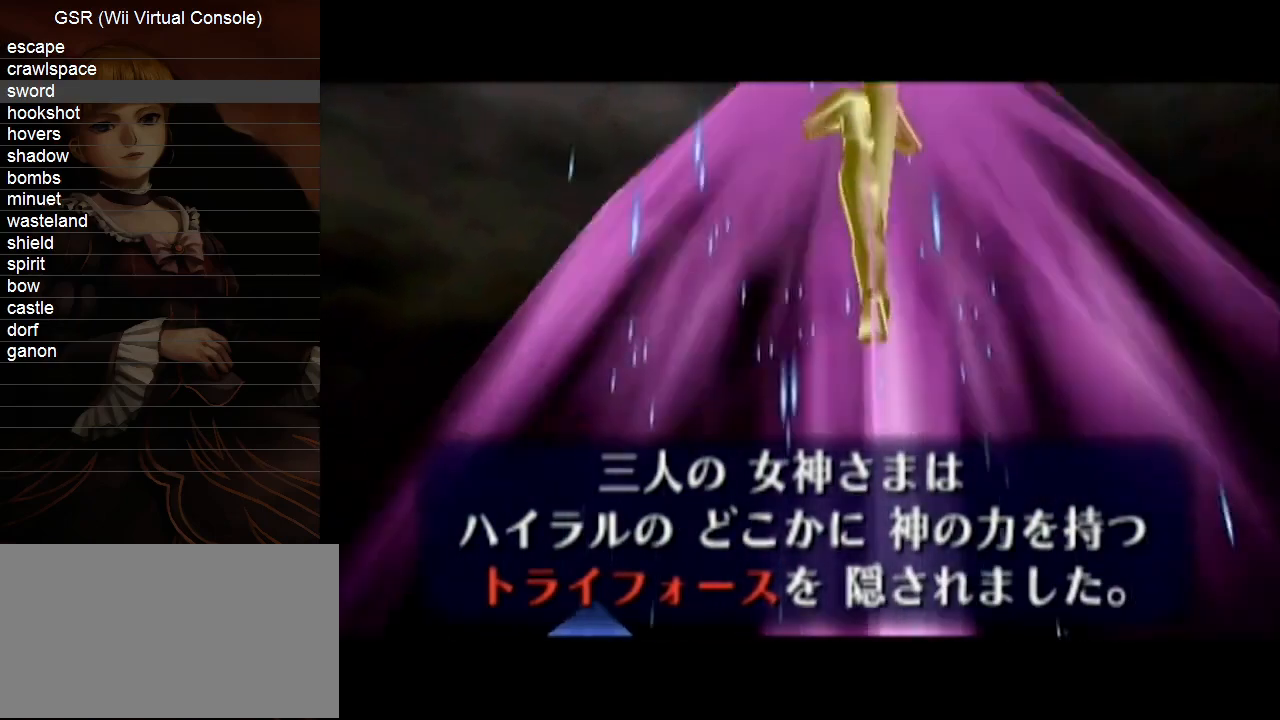
{"buttons": [], "left_stick": "center", "right_stick": "center", "events": [[50, "B", "up"], [133, "B", "down"], [200, "B", "up"], [300, "B", "down"], [383, "B", "up"]]}
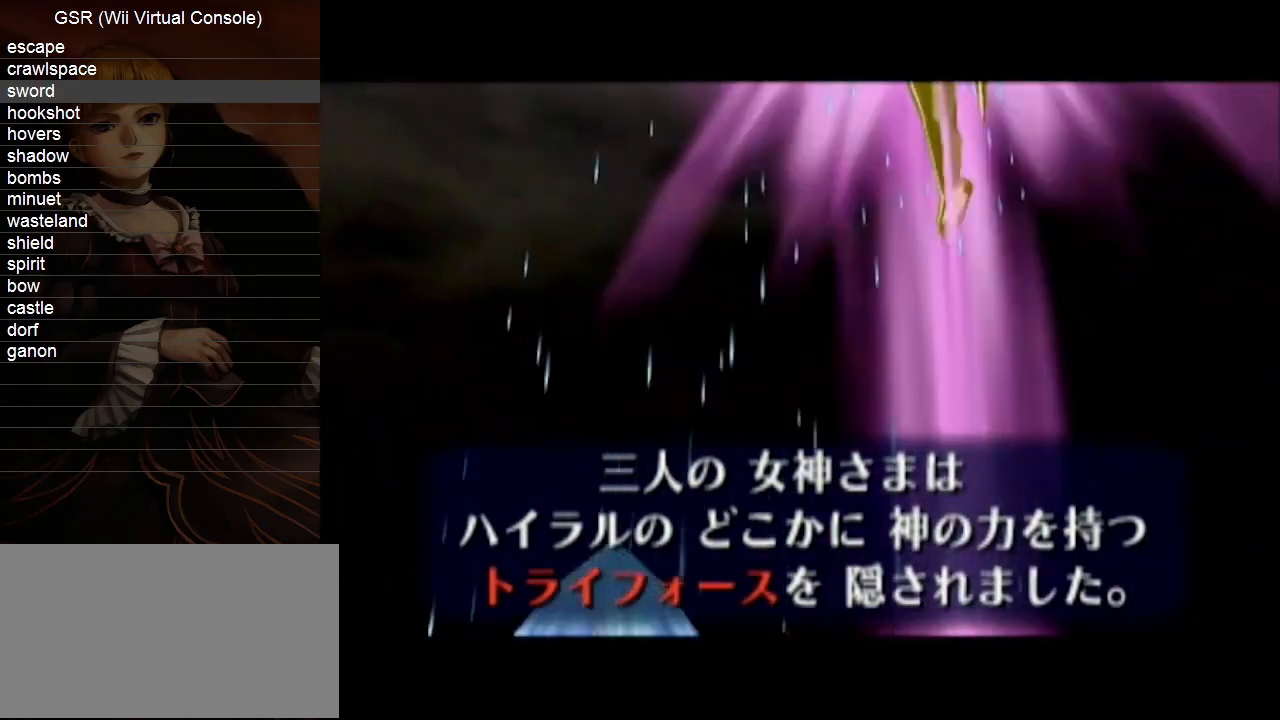
{"buttons": [], "left_stick": "center", "right_stick": "center", "events": [[17, "B", "down"], [83, "B", "up"], [233, "B", "down"], [367, "B", "up"]]}
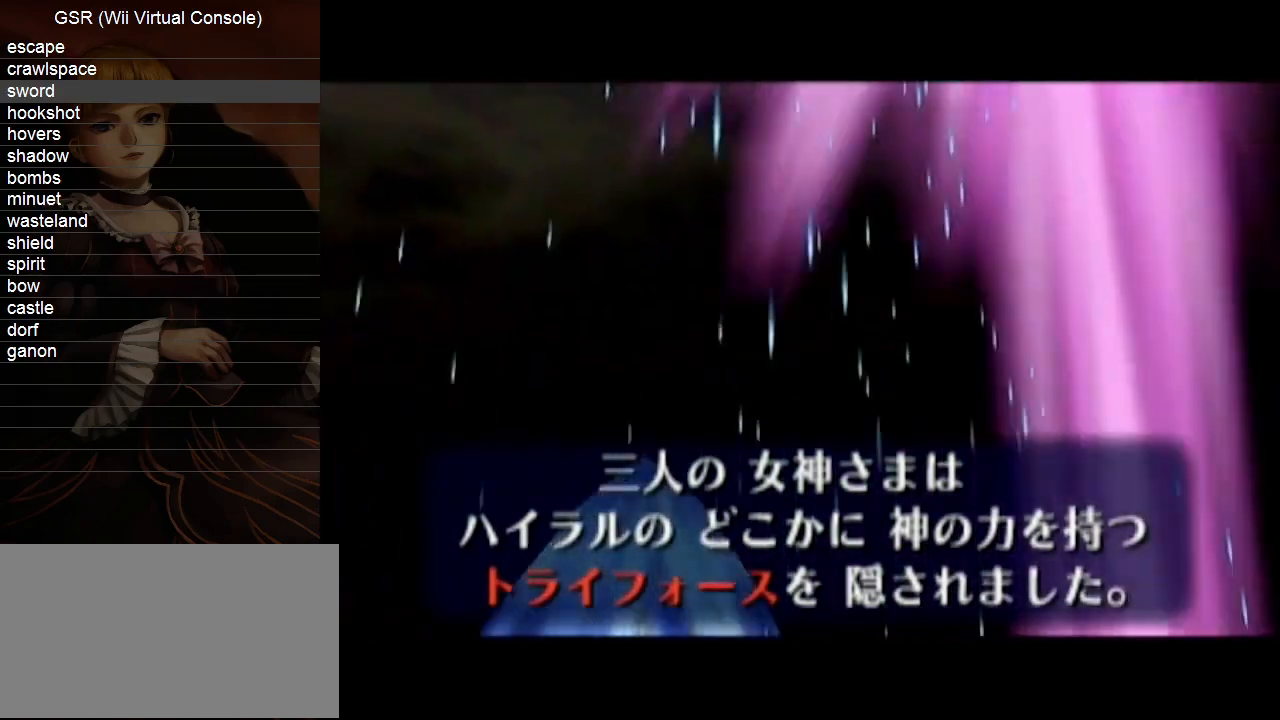
{"buttons": ["B"], "left_stick": "center", "right_stick": "center", "events": [[267, "B", "down"], [350, "B", "up"], [483, "B", "down"]]}
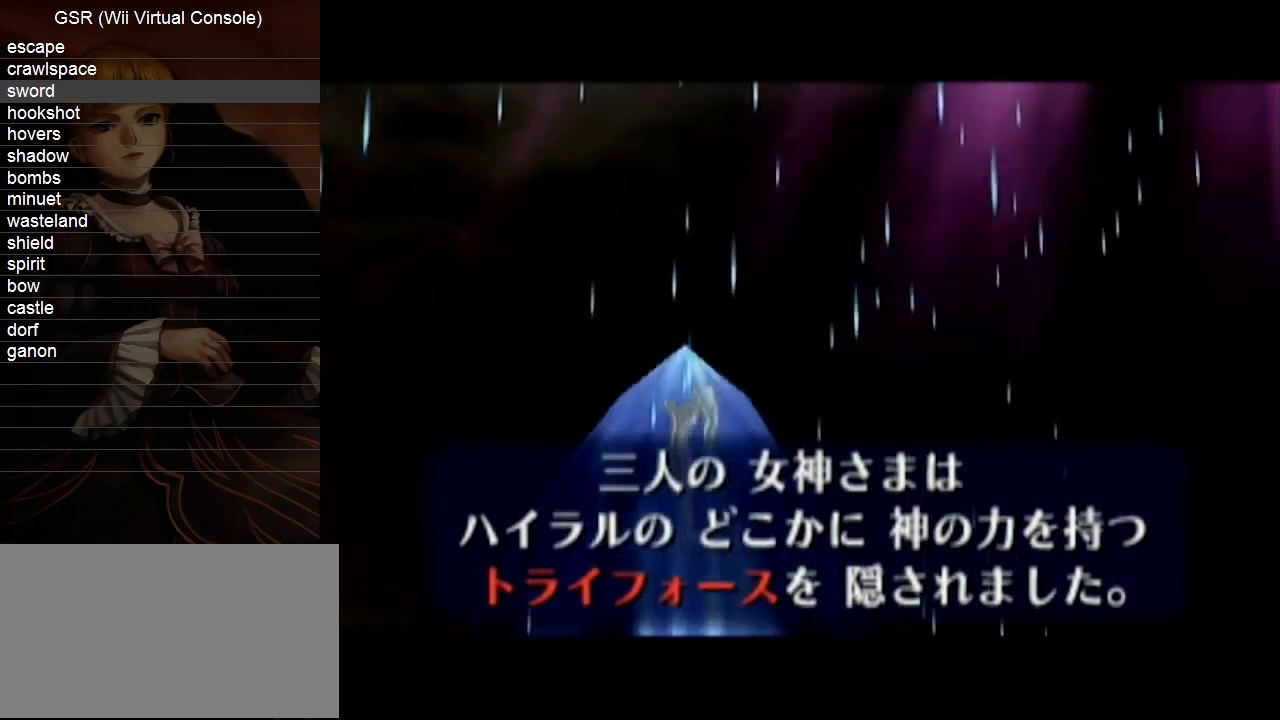
{"buttons": [], "left_stick": "center", "right_stick": "center", "events": [[50, "B", "up"], [167, "B", "down"], [267, "B", "up"], [383, "B", "down"], [450, "B", "up"]]}
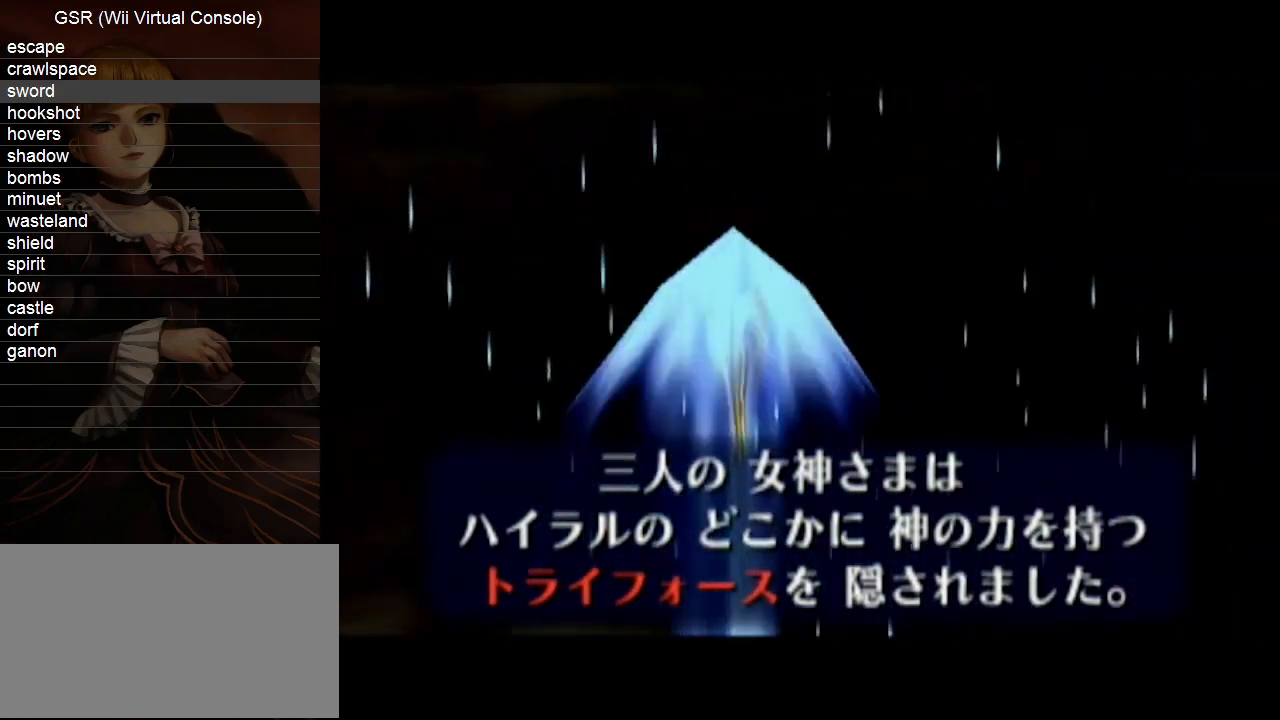
{"buttons": ["B"], "left_stick": "center", "right_stick": "center", "events": [[83, "B", "down"], [167, "B", "up"], [300, "B", "down"], [350, "B", "up"], [483, "B", "down"]]}
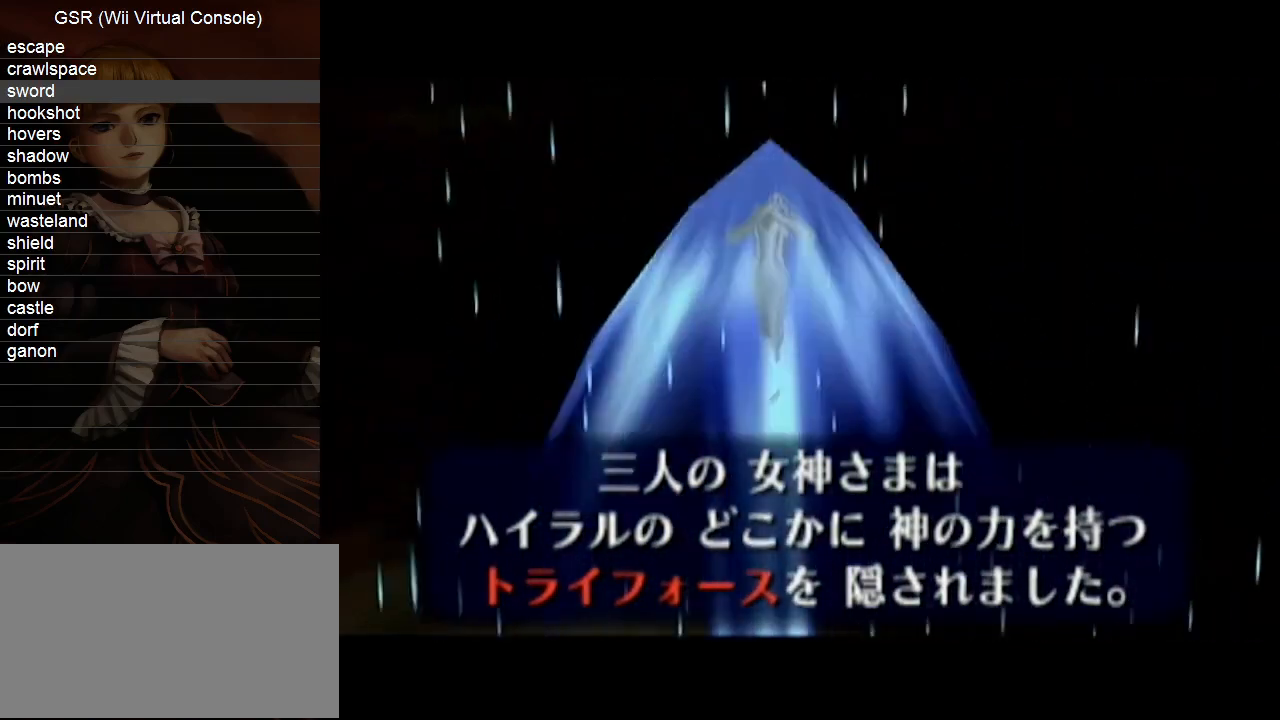
{"buttons": [], "left_stick": "center", "right_stick": "center", "events": [[150, "B", "up"], [233, "B", "down"], [333, "L1", "down"], [333, "R1", "down"], [350, "B", "up"], [350, "L1", "up"], [350, "R1", "up"], [417, "B", "down"], [483, "B", "up"]]}
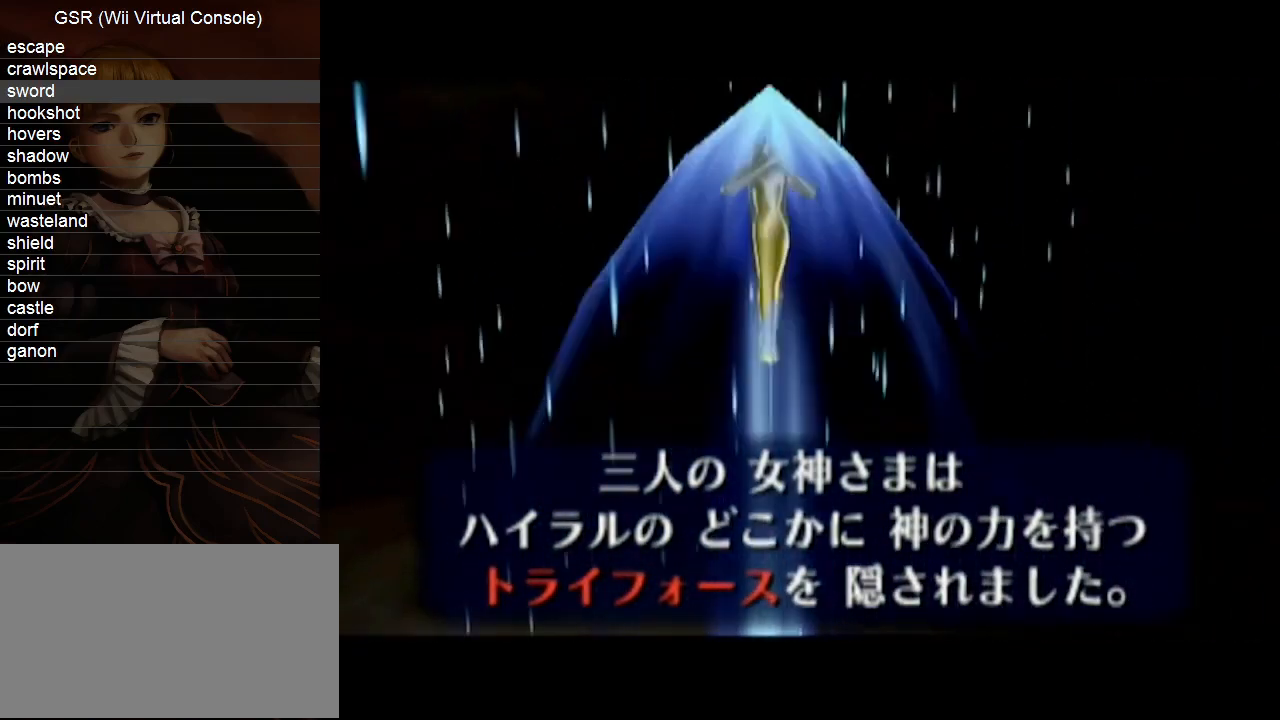
{"buttons": [], "left_stick": "center", "right_stick": "center", "events": [[100, "B", "down"], [200, "B", "up"], [367, "B", "down"], [383, "B", "up"]]}
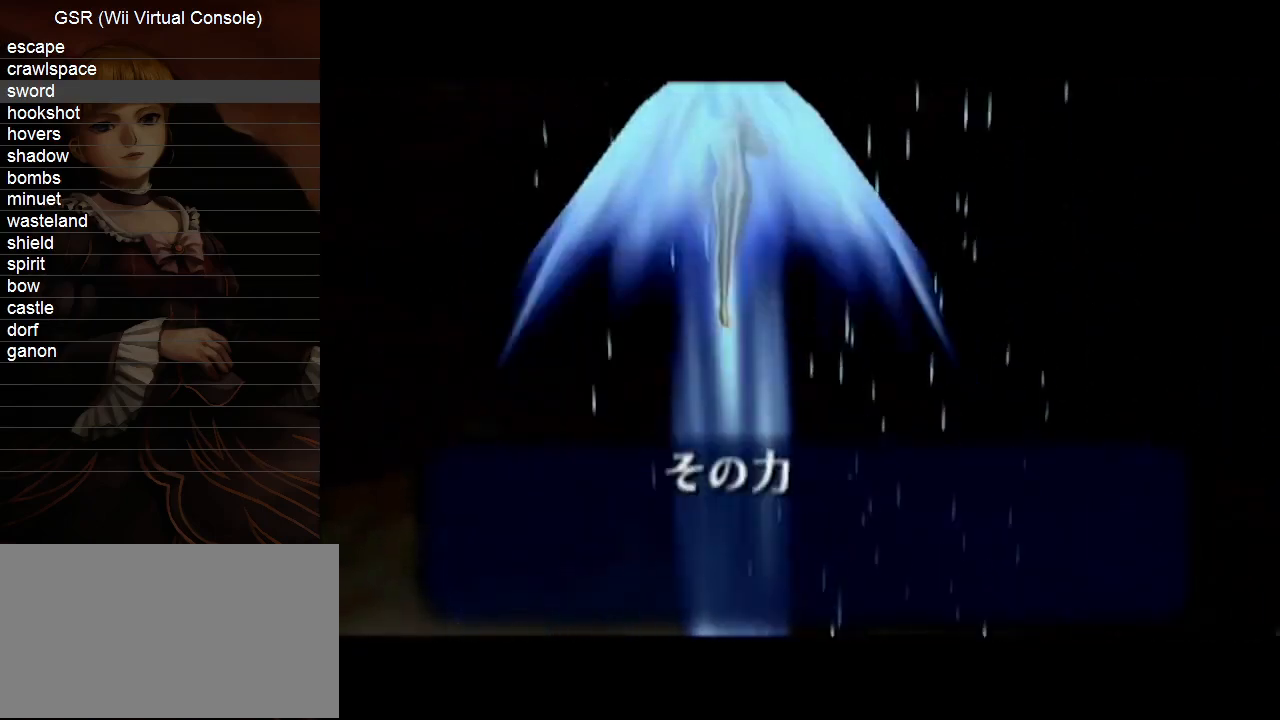
{"buttons": [], "left_stick": "center", "right_stick": "center", "events": [[50, "B", "down"], [133, "B", "up"], [233, "B", "down"], [333, "B", "up"], [417, "B", "down"], [483, "B", "up"]]}
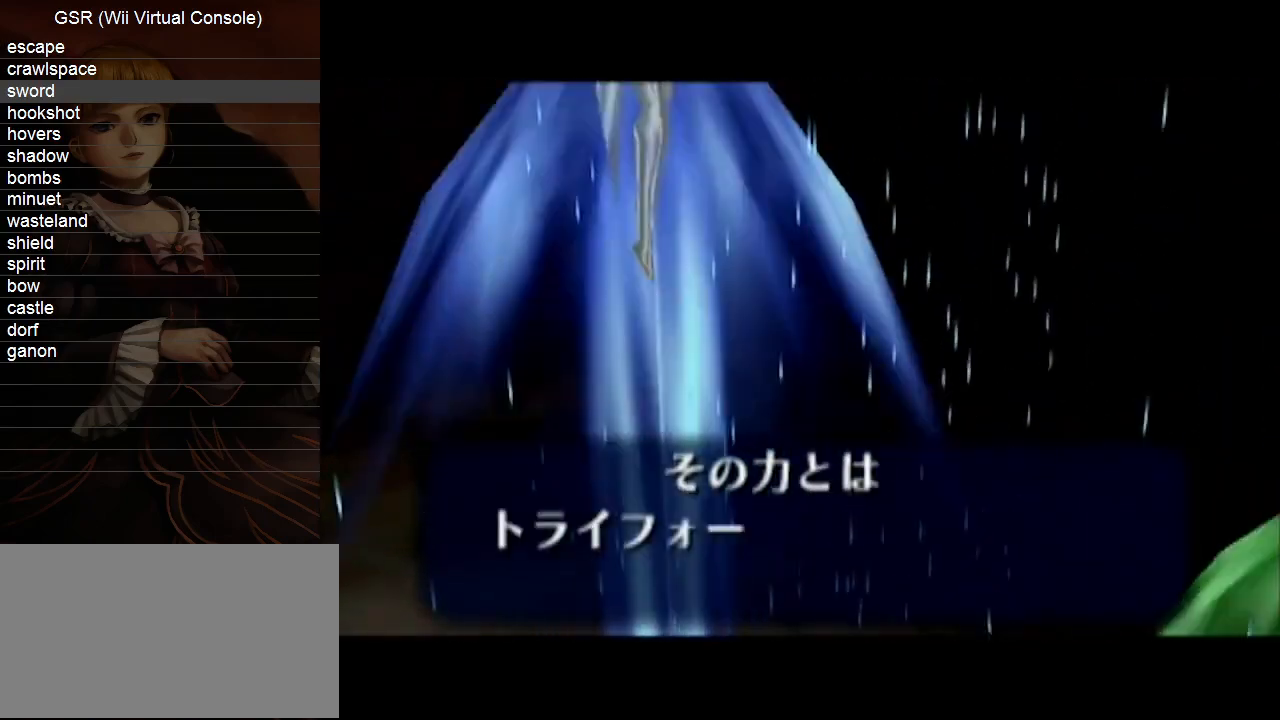
{"buttons": [], "left_stick": "center", "right_stick": "center", "events": [[100, "B", "down"], [200, "B", "up"]]}
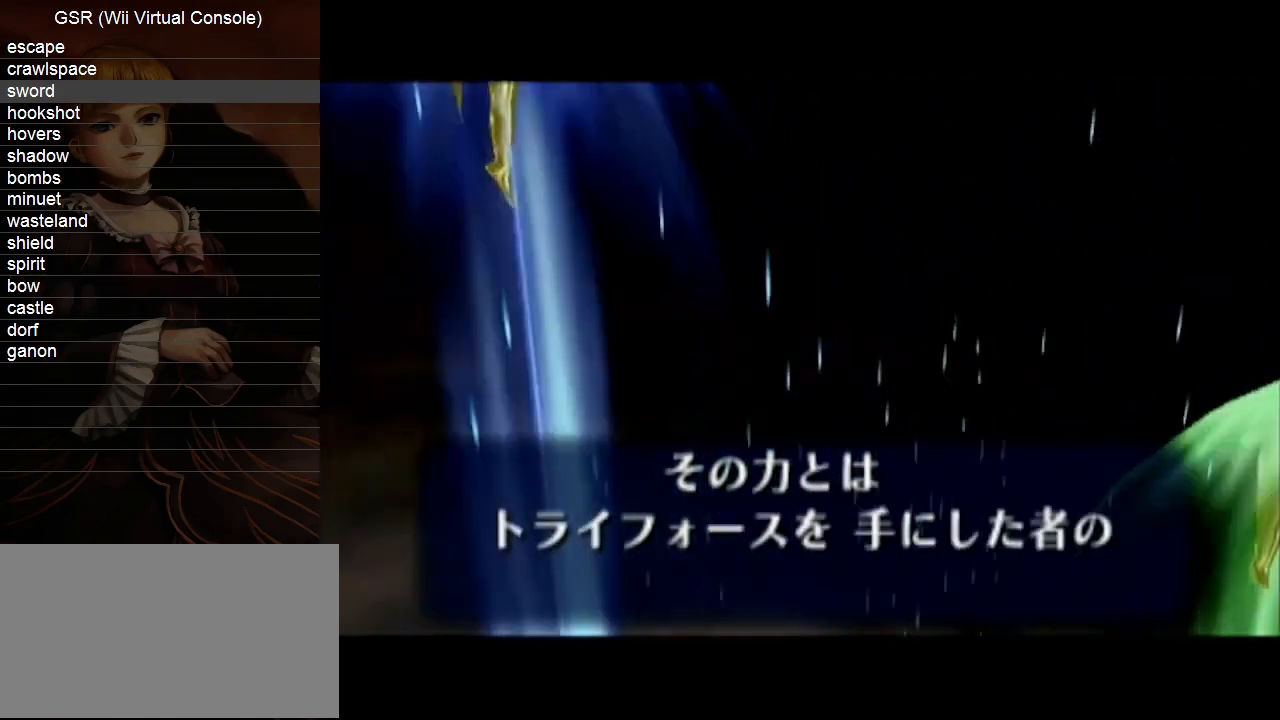
{"buttons": [], "left_stick": "center", "right_stick": "center", "events": []}
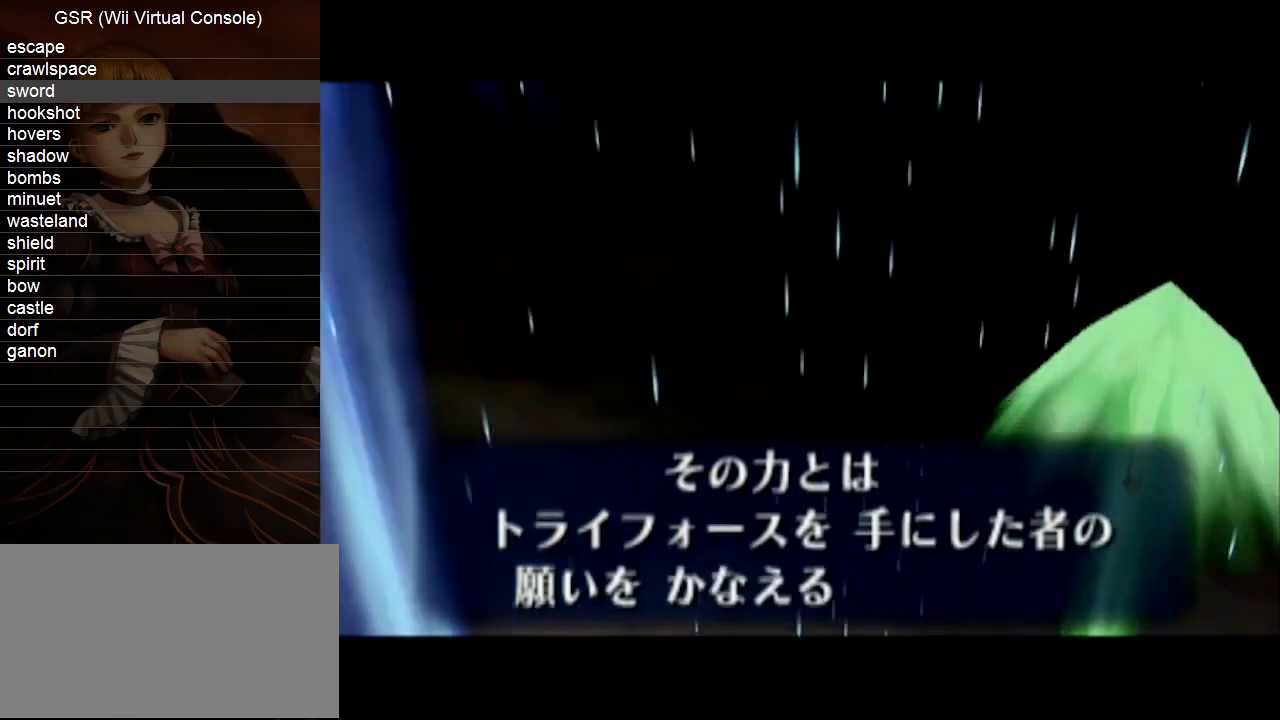
{"buttons": [], "left_stick": "center", "right_stick": "center", "events": []}
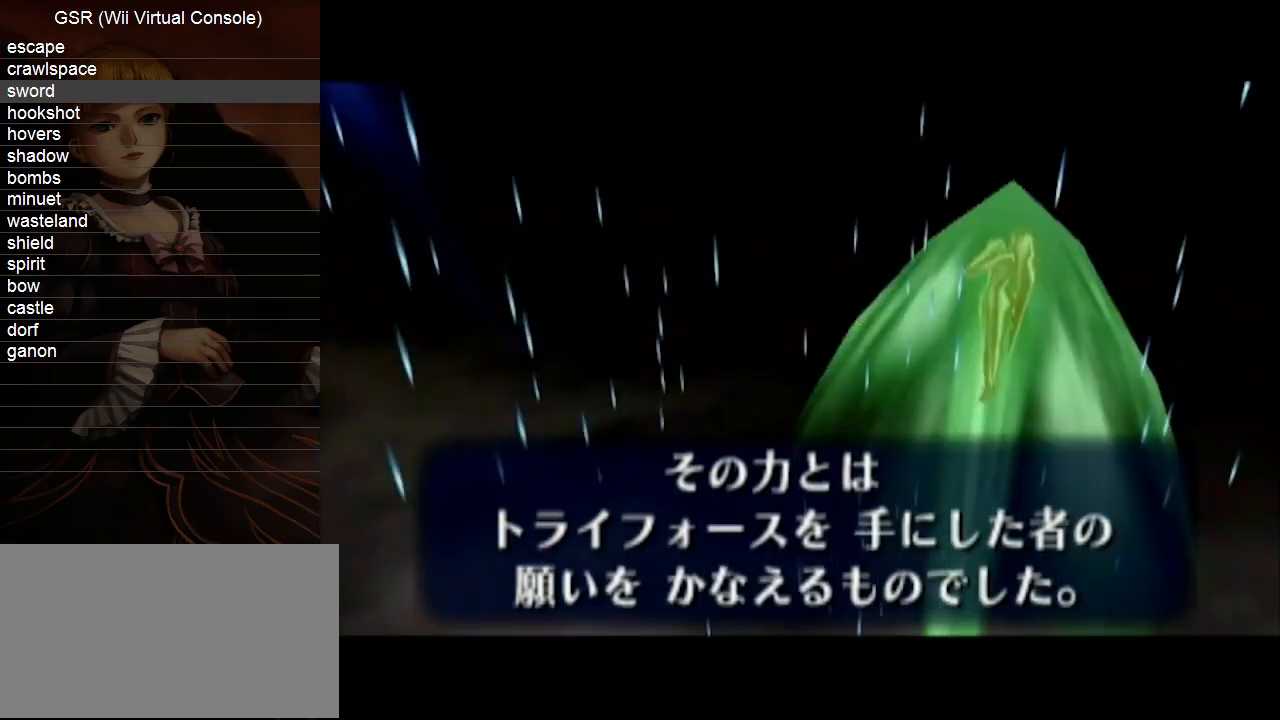
{"buttons": [], "left_stick": "center", "right_stick": "center", "events": [[50, "B", "down"], [83, "B", "up"], [200, "B", "down"], [300, "B", "up"], [367, "B", "down"], [450, "B", "up"]]}
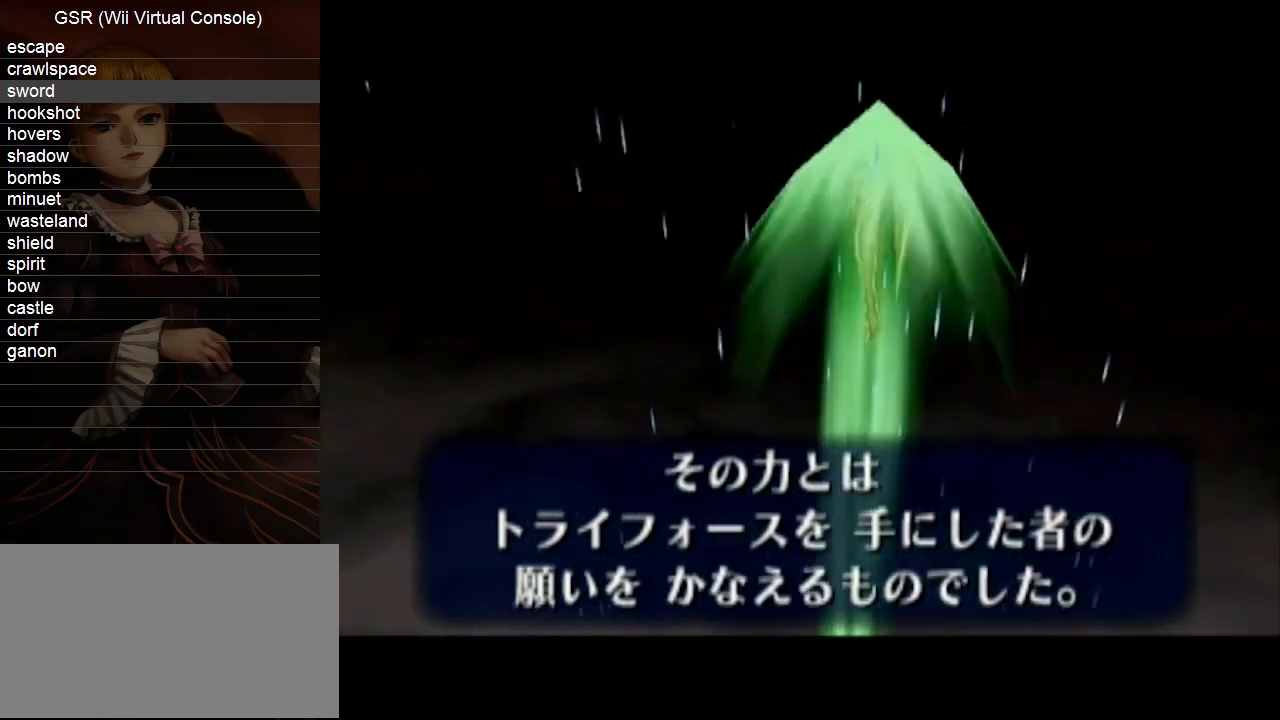
{"buttons": ["B"], "left_stick": "center", "right_stick": "center", "events": [[50, "B", "down"], [100, "B", "up"], [233, "B", "down"], [333, "B", "up"], [417, "B", "down"]]}
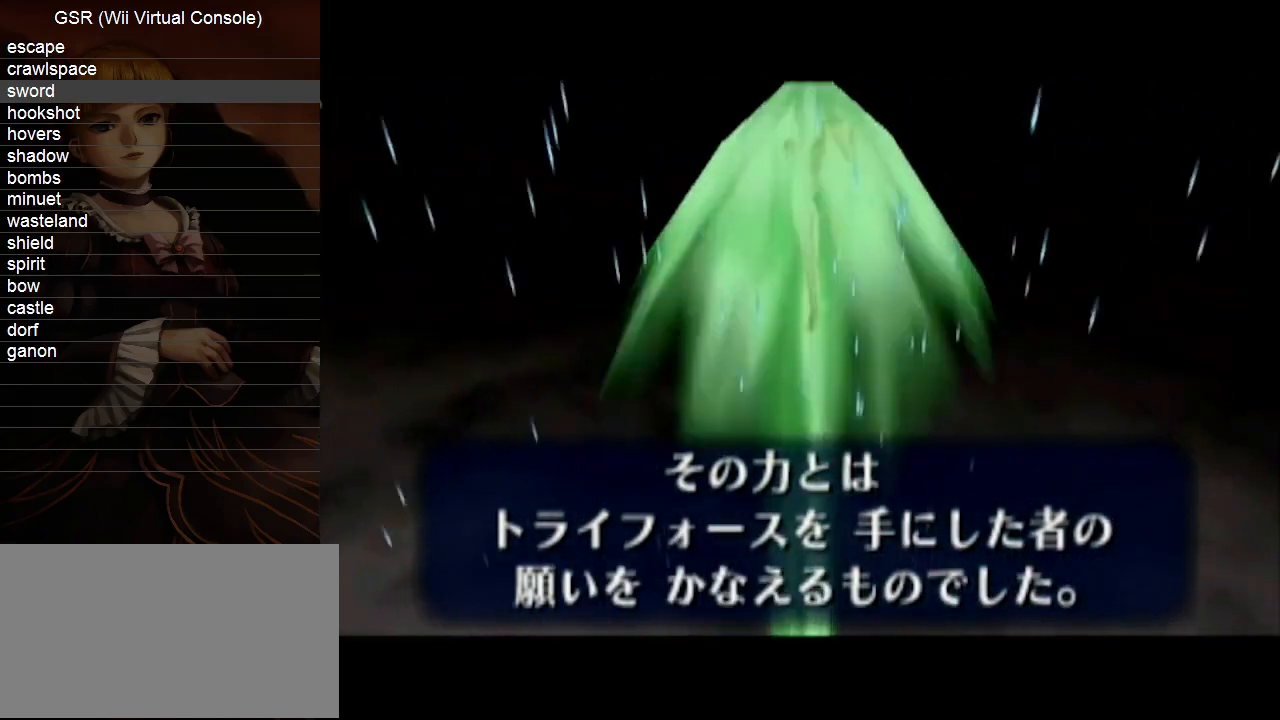
{"buttons": [], "left_stick": "center", "right_stick": "center", "events": [[17, "B", "up"], [150, "B", "down"], [200, "B", "up"], [367, "B", "down"], [383, "B", "up"]]}
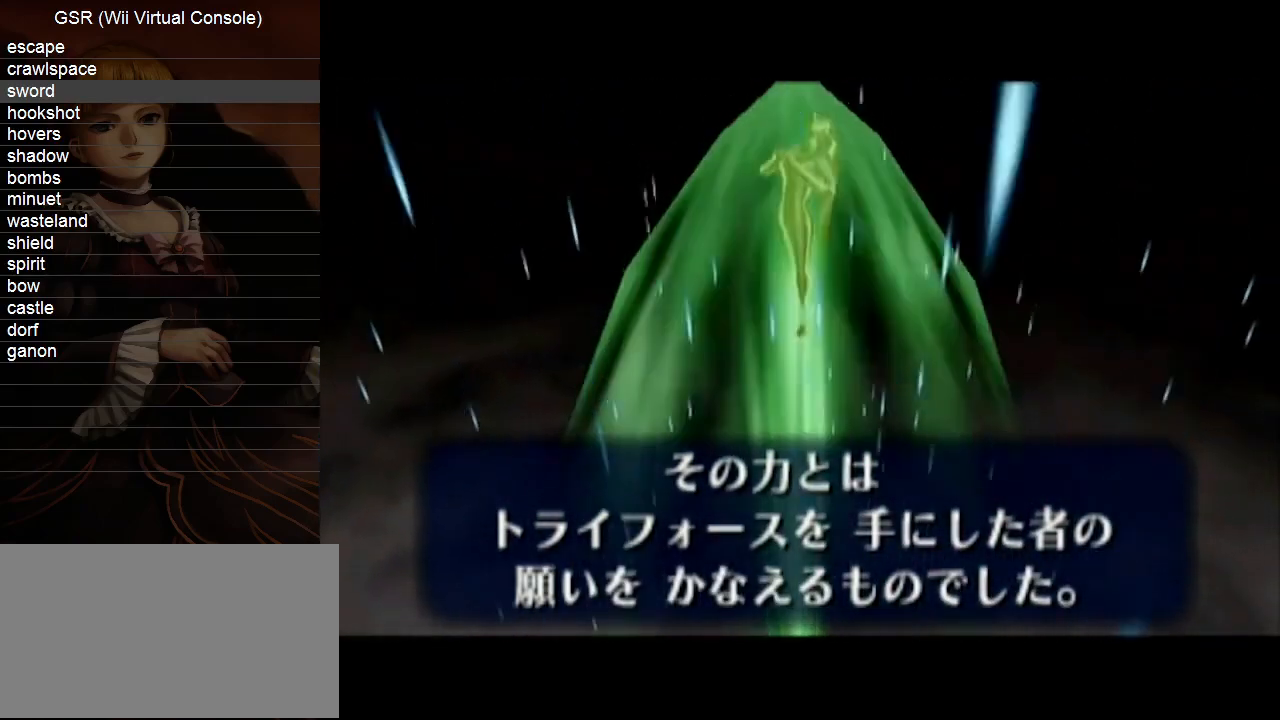
{"buttons": [], "left_stick": "center", "right_stick": "center", "events": [[50, "B", "down"], [100, "B", "up"], [300, "B", "down"], [350, "B", "up"]]}
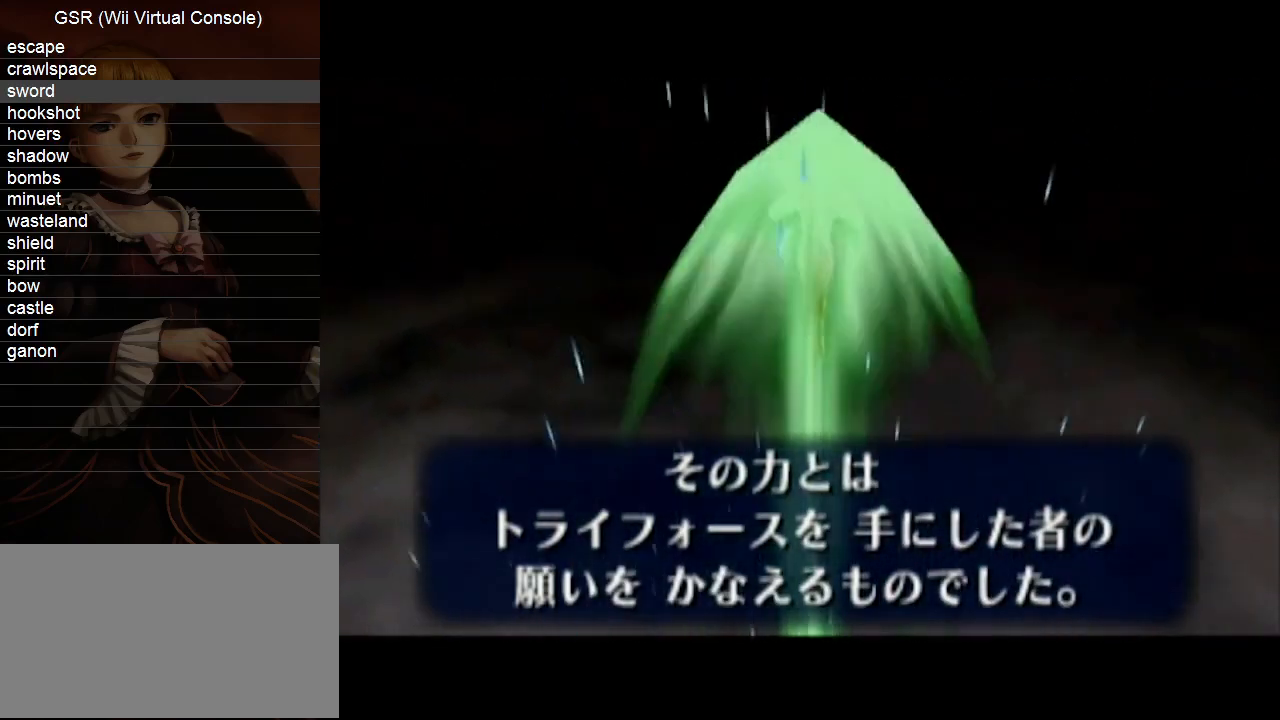
{"buttons": ["B"], "left_stick": "center", "right_stick": "center", "events": [[17, "B", "down"], [83, "B", "up"], [233, "B", "down"], [300, "B", "up"], [483, "B", "down"]]}
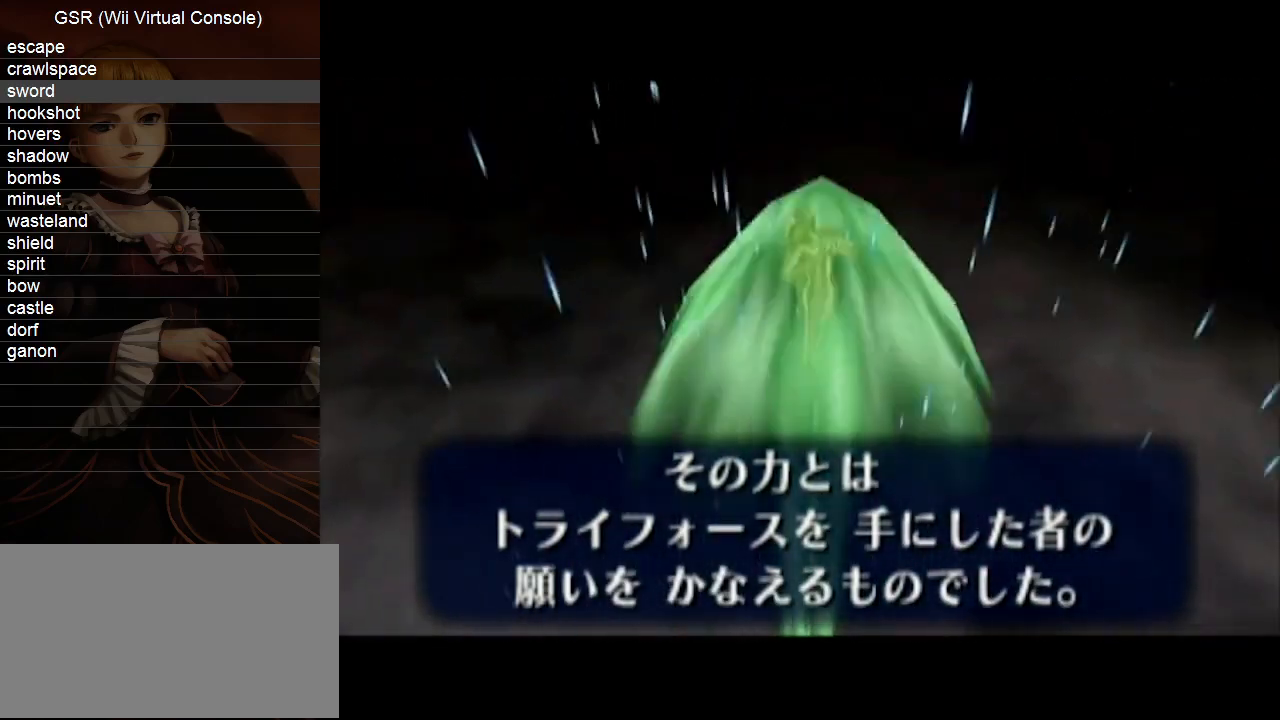
{"buttons": [], "left_stick": "center", "right_stick": "center", "events": [[50, "B", "up"]]}
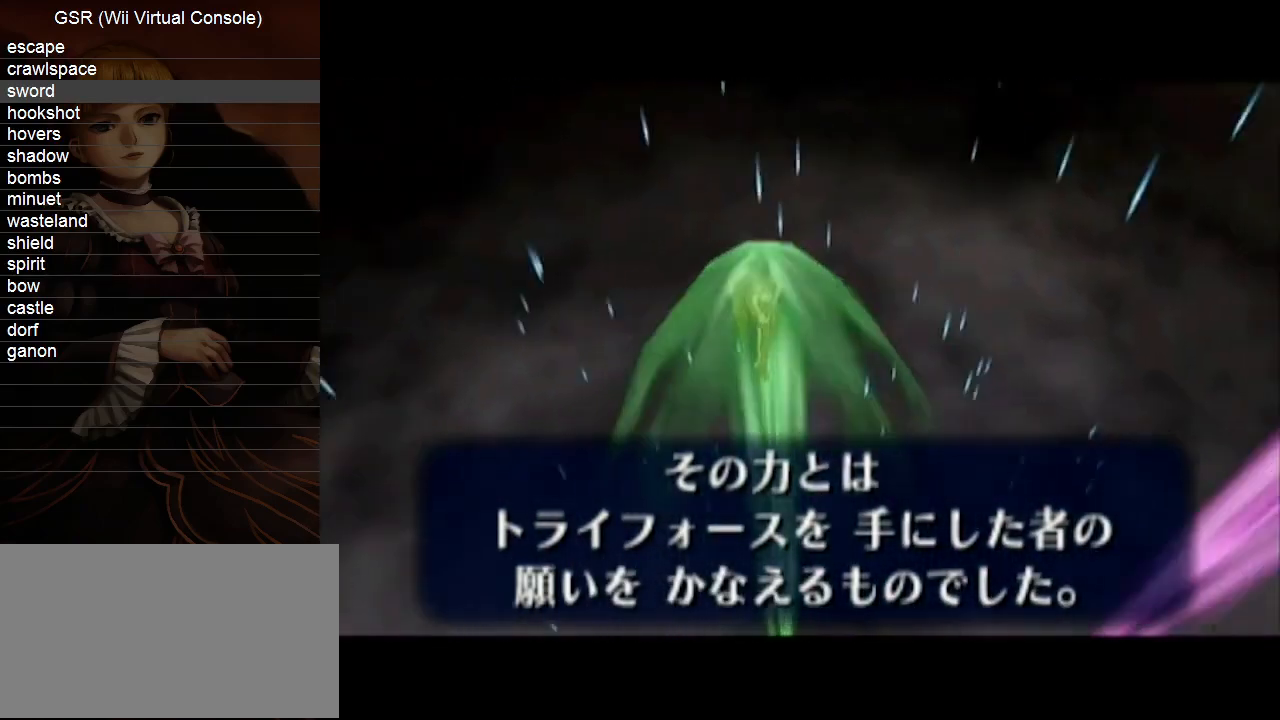
{"buttons": [], "left_stick": "center", "right_stick": "center", "events": []}
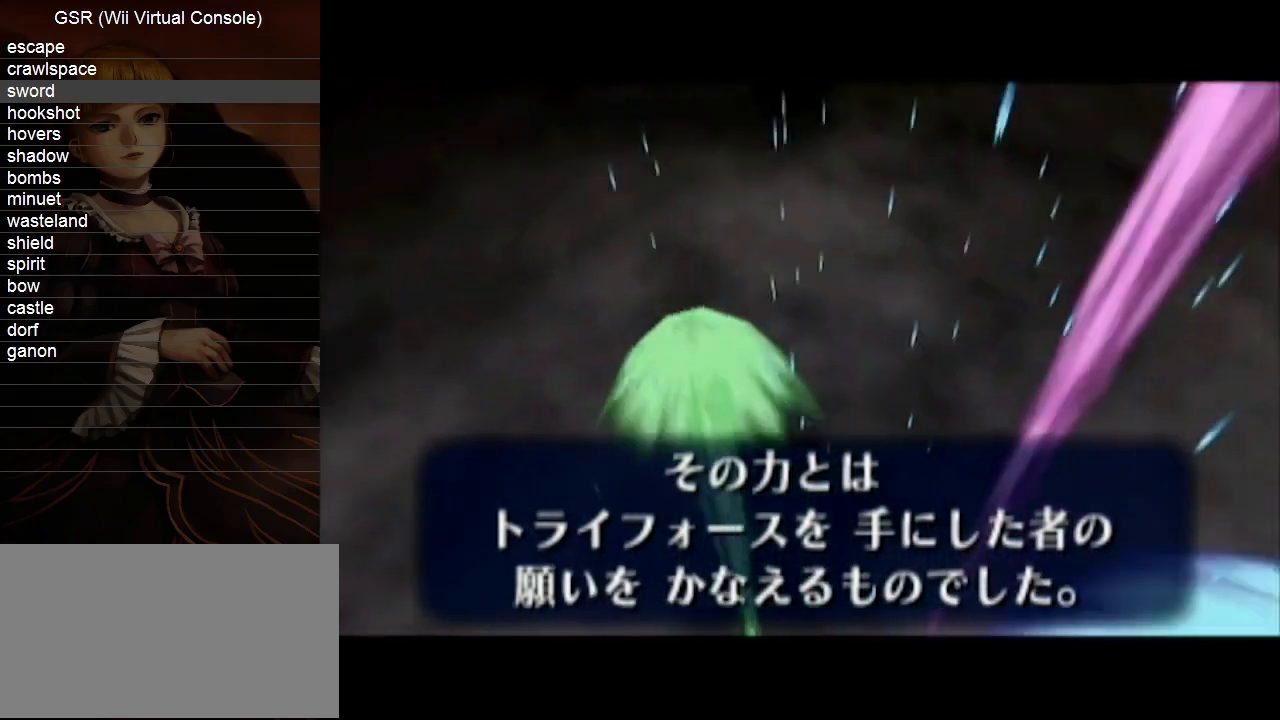
{"buttons": [], "left_stick": "center", "right_stick": "center", "events": [[117, "B", "down"], [233, "B", "up"], [300, "B", "down"], [383, "B", "up"]]}
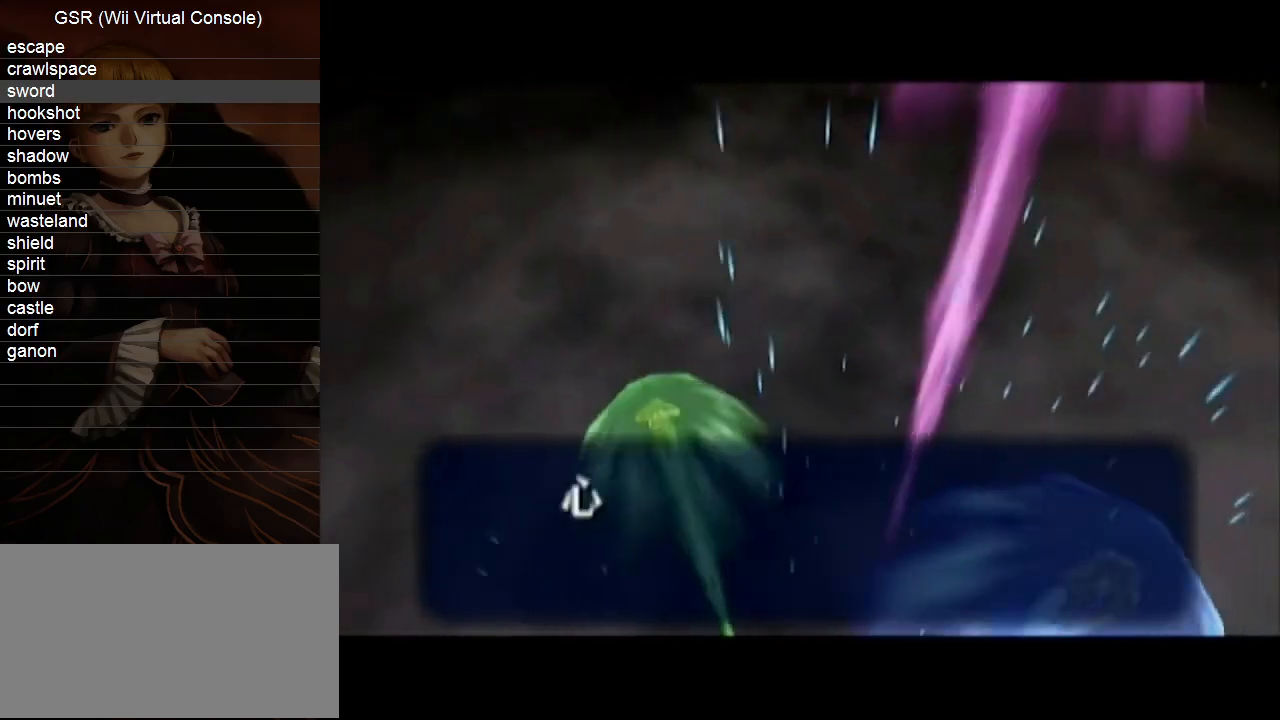
{"buttons": ["B"], "left_stick": "center", "right_stick": "center", "events": [[17, "B", "down"], [117, "B", "up"], [200, "B", "down"], [300, "B", "up"], [417, "B", "down"]]}
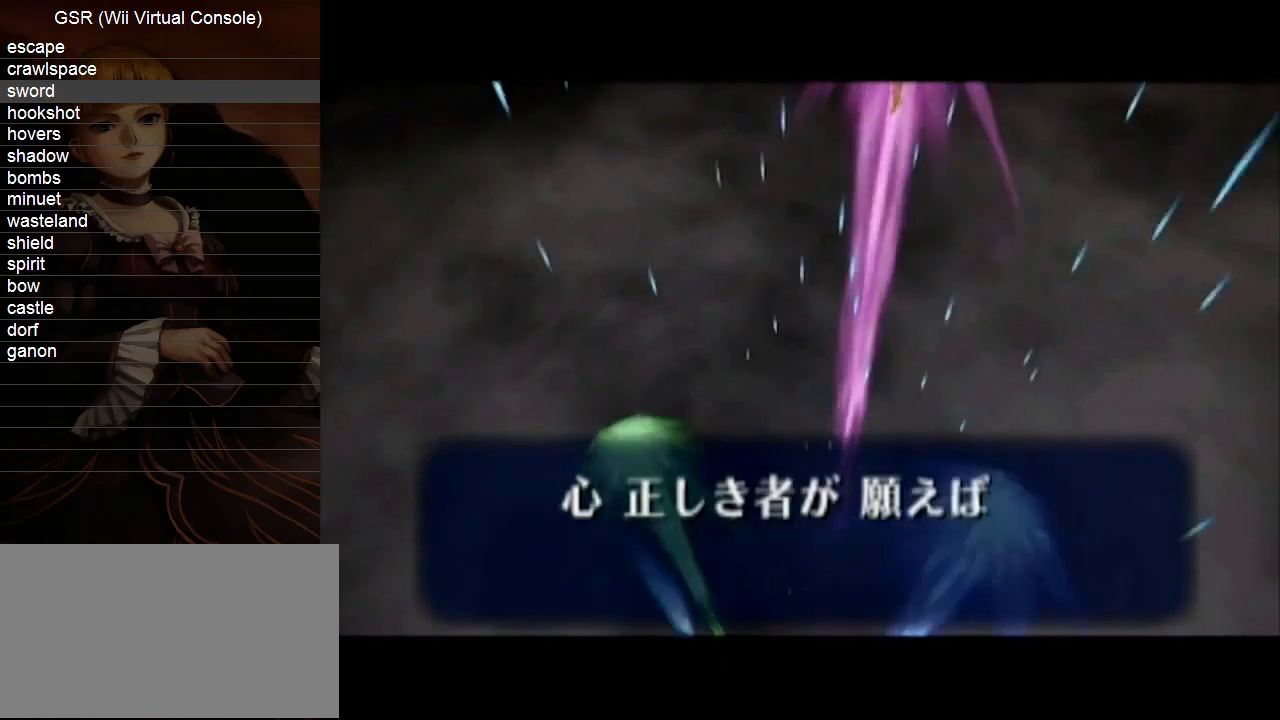
{"buttons": [], "left_stick": "center", "right_stick": "center", "events": [[17, "B", "up"], [167, "B", "down"], [200, "B", "up"], [367, "B", "down"], [417, "B", "up"]]}